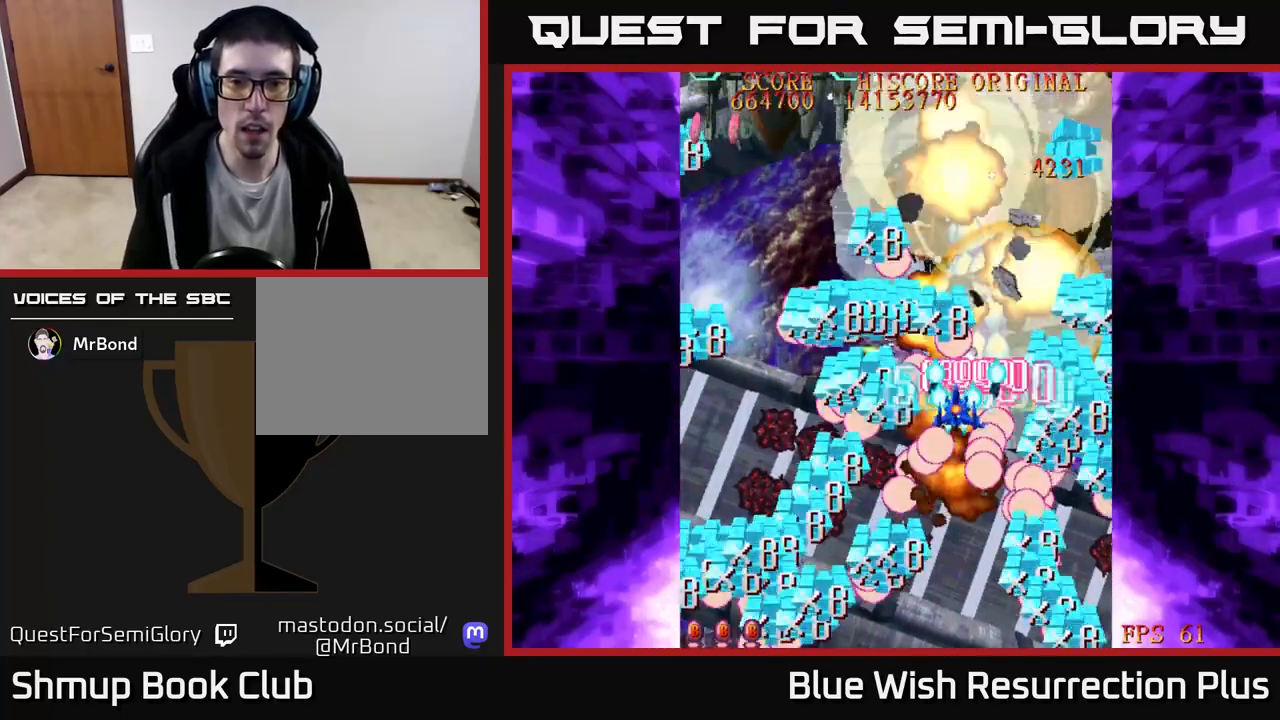
Gameplay with a controller (Xbox layout); each line is a JSON object with the inputs held at the frame after it. "events" lists button and stick changes between this image and that frame as [ms after this image, input, new state], when the widget could be followed in between. Not read: left_stick right_stick.
{"buttons": ["X", "DPAD_UP"], "events": [[50, "DPAD_LEFT", "up"], [83, "DPAD_RIGHT", "down"], [300, "DPAD_RIGHT", "up"], [350, "A", "up"], [350, "X", "down"]]}
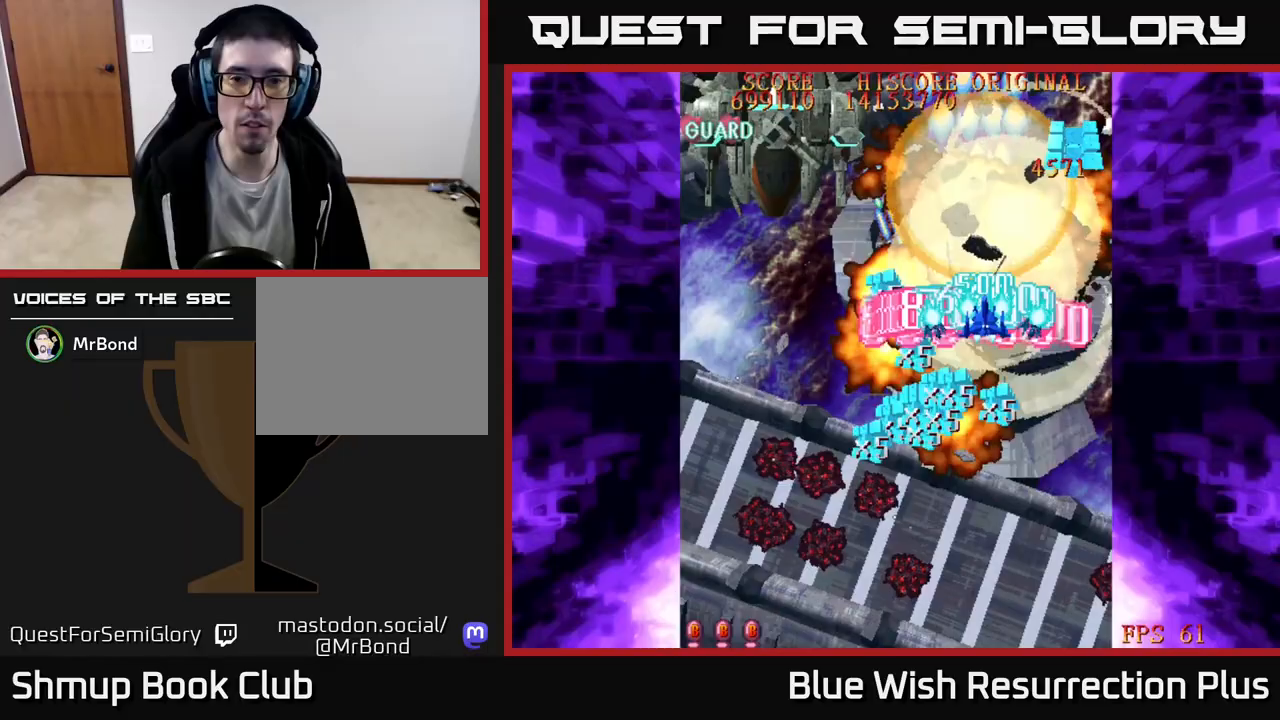
{"buttons": ["X", "DPAD_DOWN"], "events": [[50, "X", "up"], [83, "X", "down"], [217, "X", "up"], [250, "DPAD_UP", "up"], [283, "DPAD_DOWN", "down"], [283, "X", "down"], [417, "X", "up"], [483, "X", "down"]]}
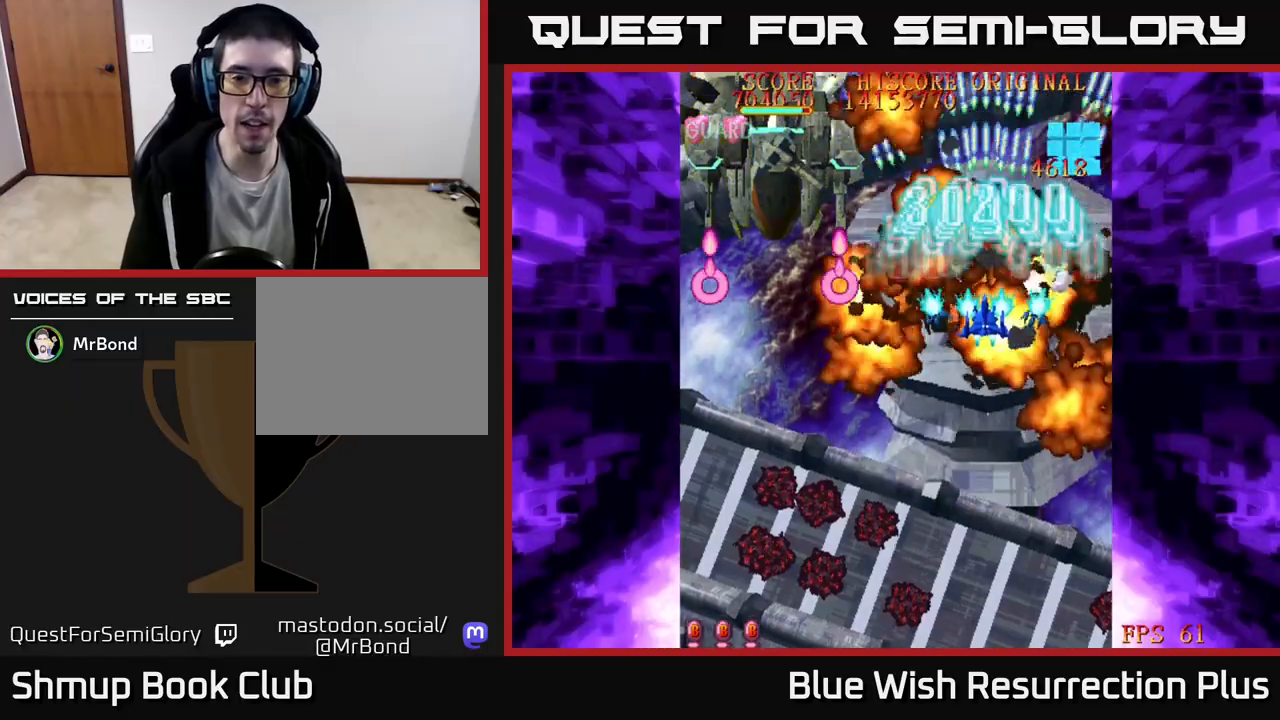
{"buttons": ["X", "DPAD_LEFT"], "events": [[167, "X", "up"], [233, "X", "down"], [250, "DPAD_LEFT", "down"], [400, "DPAD_DOWN", "up"]]}
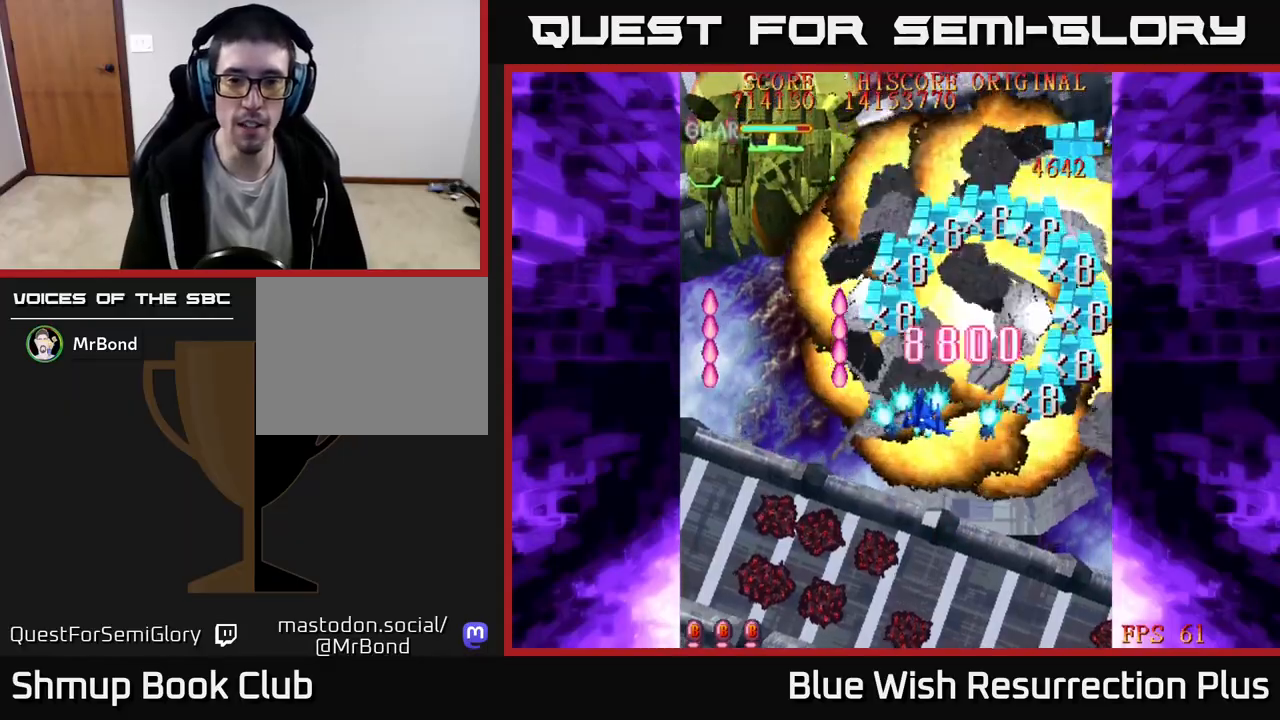
{"buttons": ["X", "DPAD_DOWN"], "events": [[183, "DPAD_DOWN", "down"], [317, "DPAD_LEFT", "up"]]}
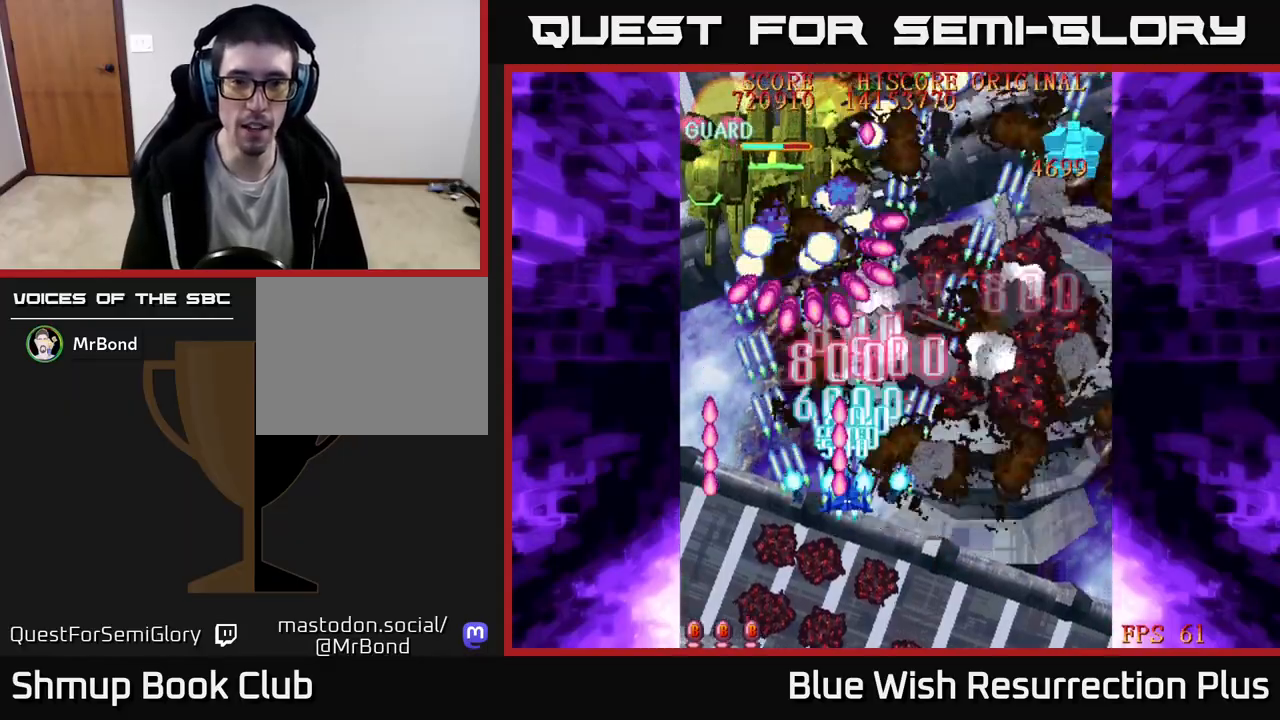
{"buttons": ["X", "DPAD_DOWN", "DPAD_RIGHT"], "events": [[467, "DPAD_RIGHT", "down"]]}
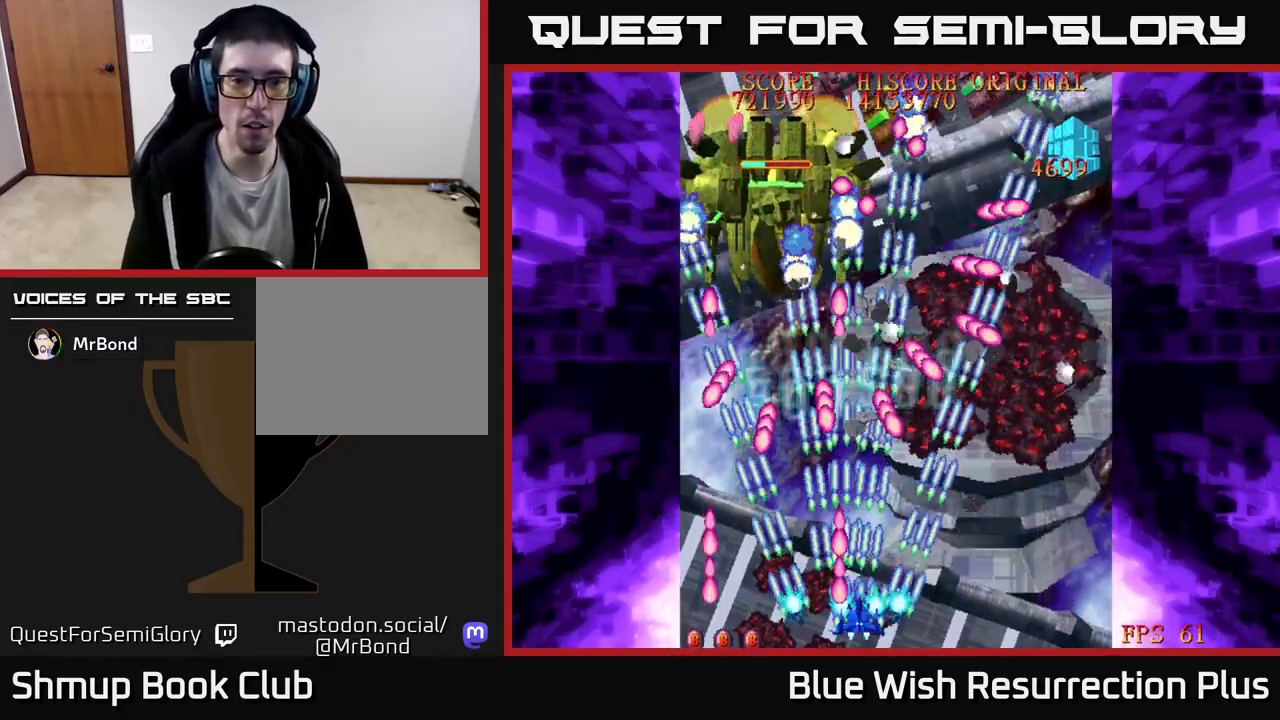
{"buttons": ["A", "DPAD_LEFT"], "events": [[100, "X", "up"], [117, "DPAD_DOWN", "up"], [200, "DPAD_RIGHT", "up"], [200, "DPAD_UP", "down"], [283, "DPAD_LEFT", "down"], [367, "A", "down"], [467, "DPAD_UP", "up"]]}
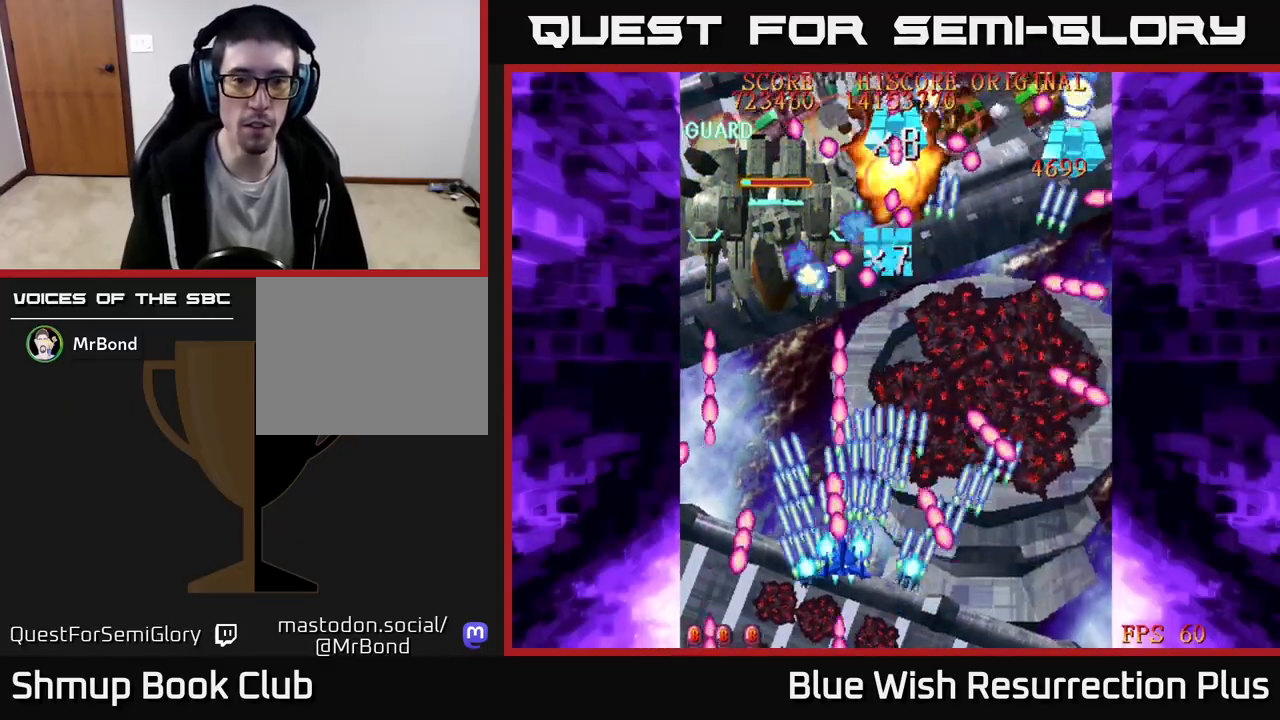
{"buttons": [], "events": [[167, "DPAD_DOWN", "down"], [200, "DPAD_LEFT", "up"], [217, "A", "up"], [350, "DPAD_DOWN", "up"]]}
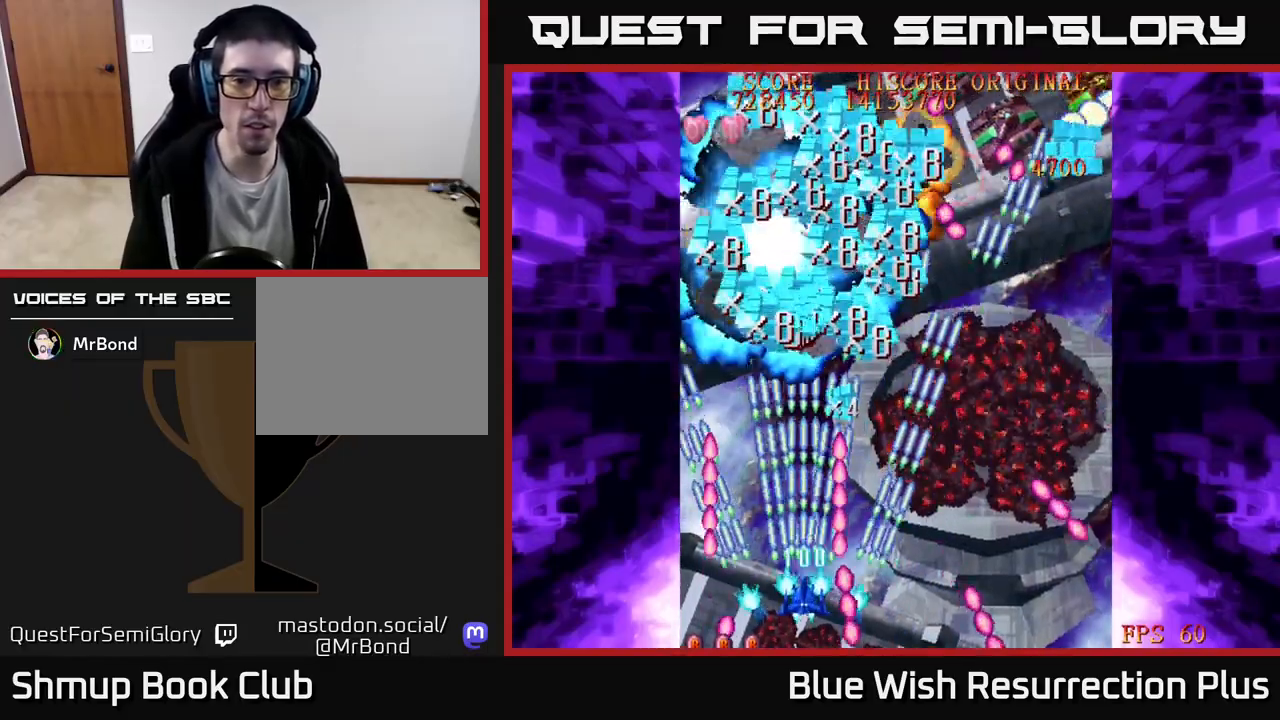
{"buttons": ["X", "DPAD_UP"], "events": [[117, "A", "down"], [200, "DPAD_UP", "down"], [333, "A", "up"], [333, "X", "down"]]}
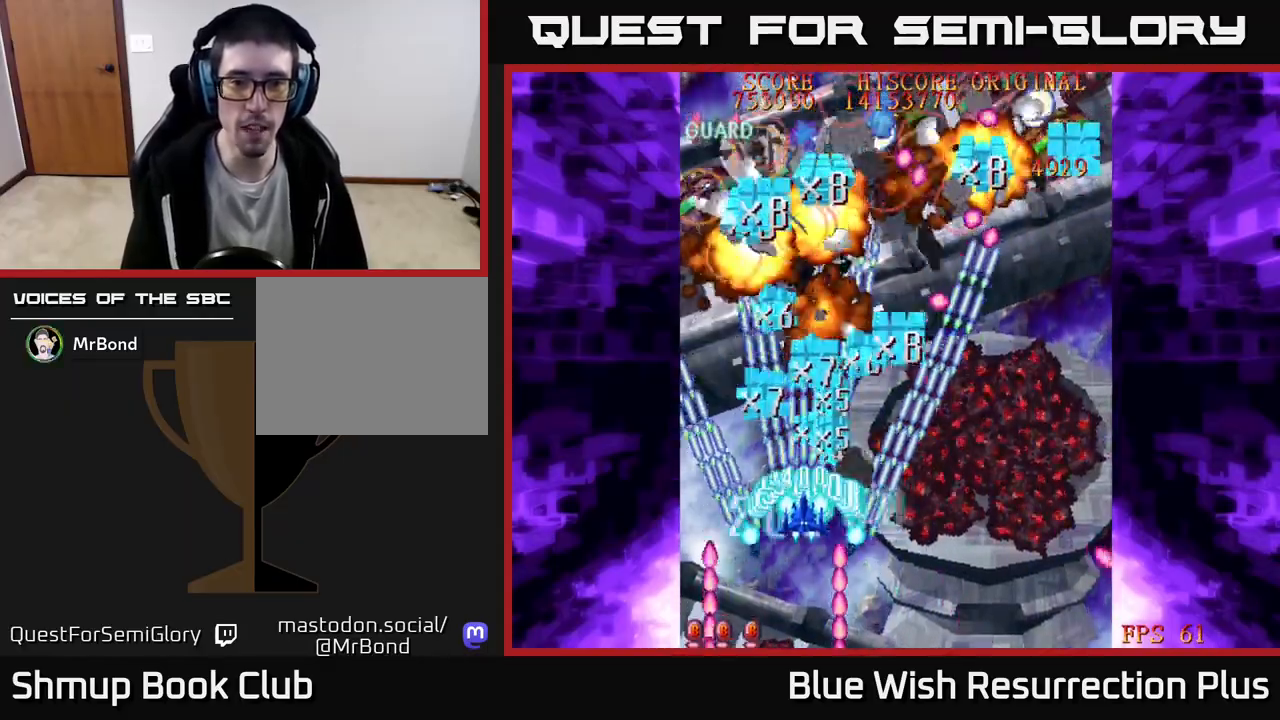
{"buttons": ["DPAD_RIGHT"], "events": [[50, "X", "up"], [117, "X", "down"], [133, "DPAD_UP", "up"], [150, "DPAD_RIGHT", "down"], [250, "DPAD_DOWN", "down"], [367, "DPAD_DOWN", "up"], [500, "X", "up"]]}
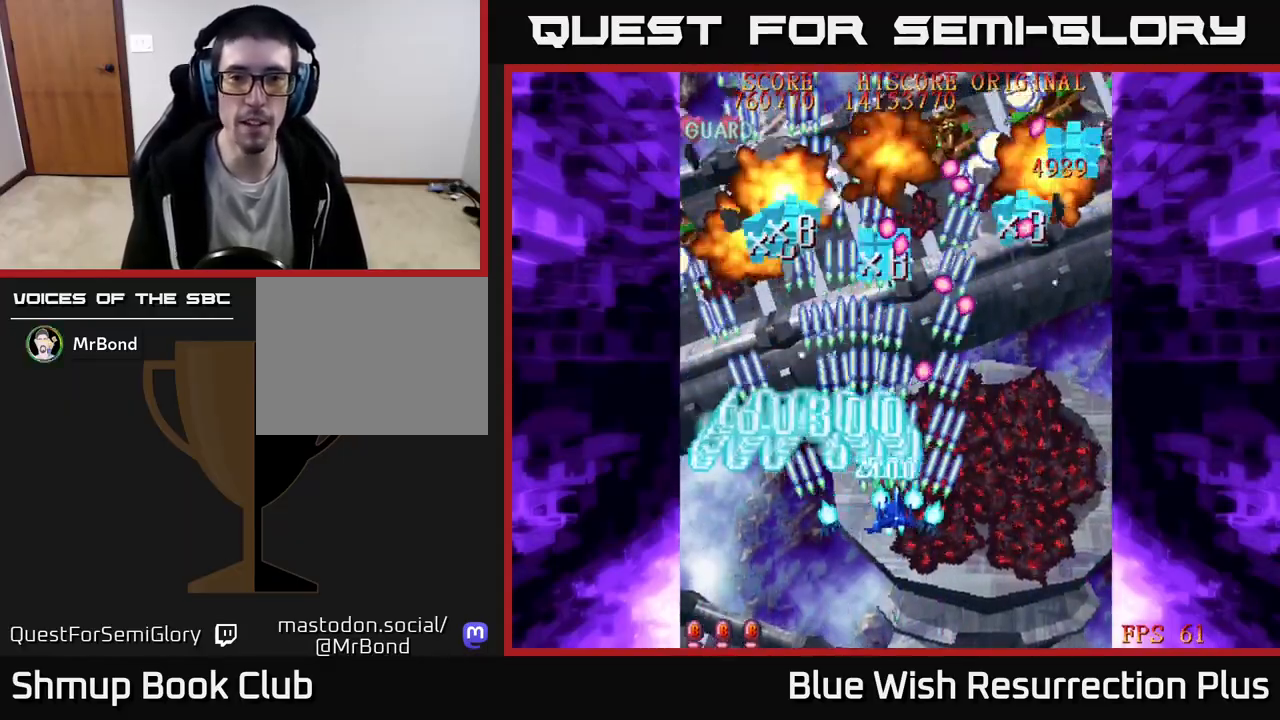
{"buttons": ["X", "DPAD_RIGHT"], "events": [[83, "X", "down"], [217, "X", "up"], [283, "X", "down"], [450, "X", "up"], [500, "X", "down"]]}
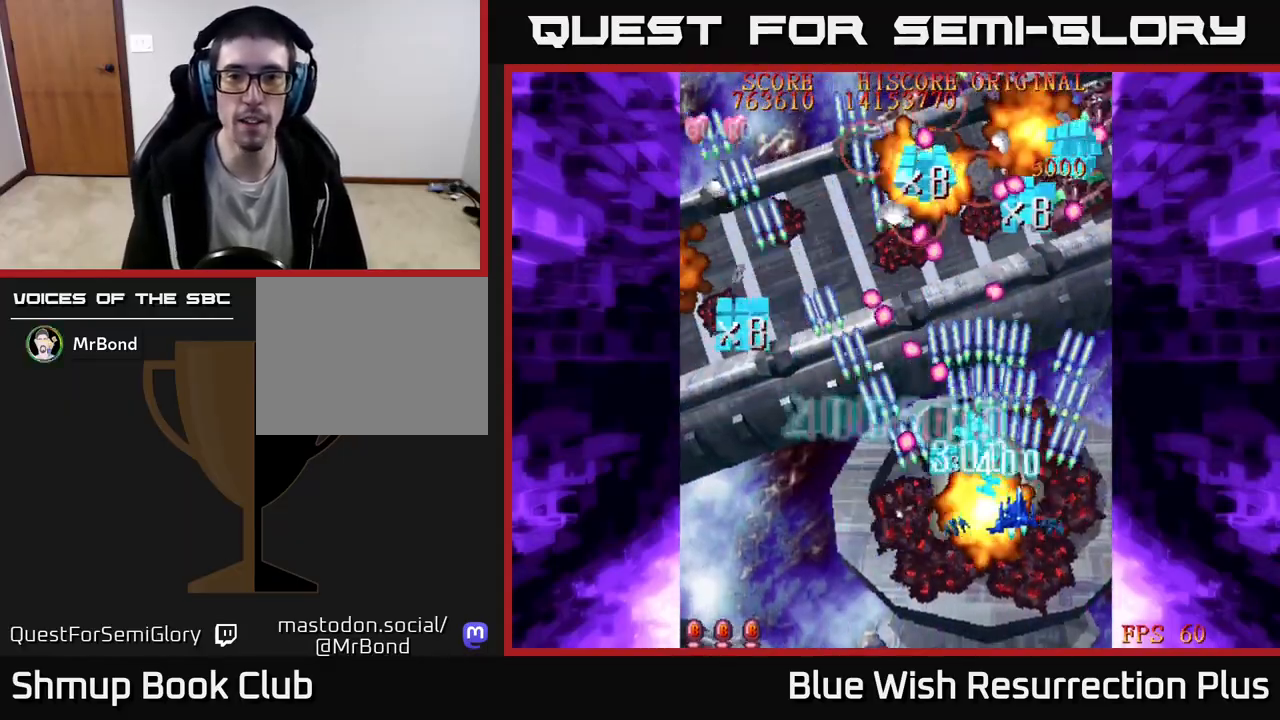
{"buttons": ["X", "DPAD_LEFT"], "events": [[183, "X", "up"], [200, "DPAD_DOWN", "down"], [250, "DPAD_RIGHT", "up"], [250, "X", "down"], [283, "DPAD_LEFT", "down"], [367, "DPAD_DOWN", "up"], [400, "X", "up"], [483, "X", "down"]]}
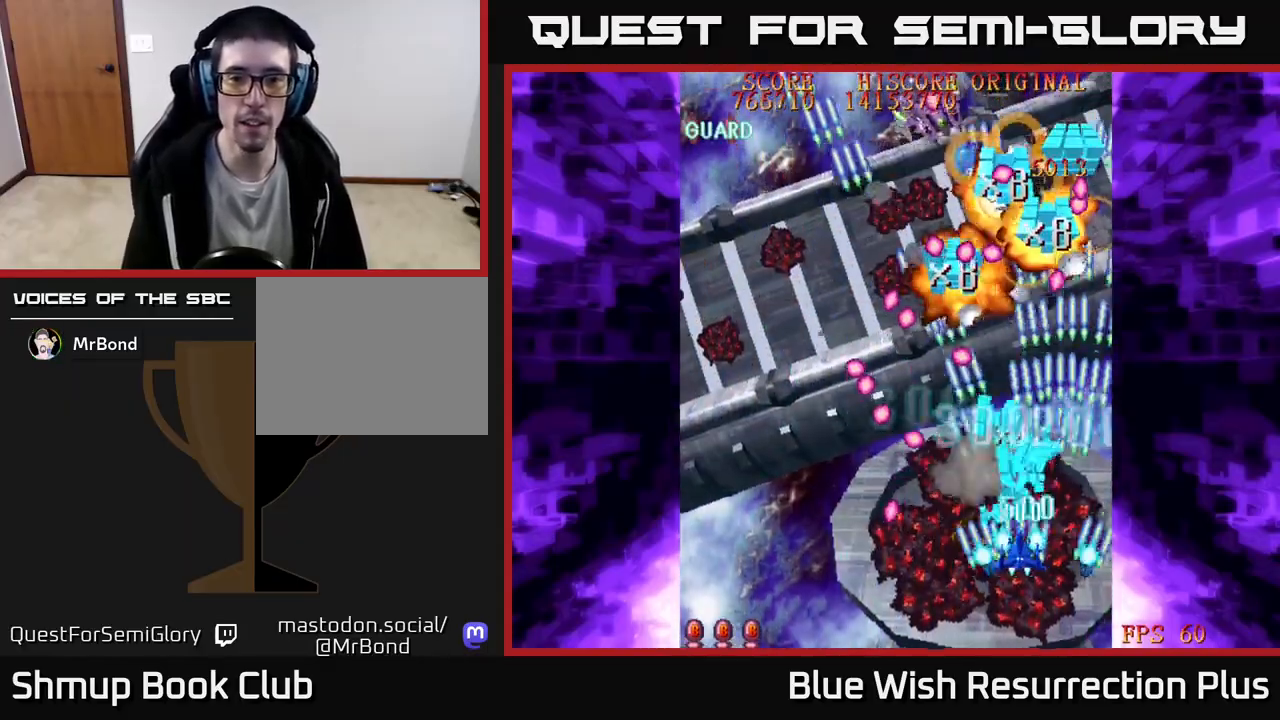
{"buttons": ["X", "DPAD_DOWN"], "events": [[33, "DPAD_UP", "down"], [117, "X", "up"], [167, "DPAD_LEFT", "up"], [183, "X", "down"], [200, "DPAD_UP", "up"], [250, "DPAD_DOWN", "down"], [350, "X", "up"], [383, "X", "down"]]}
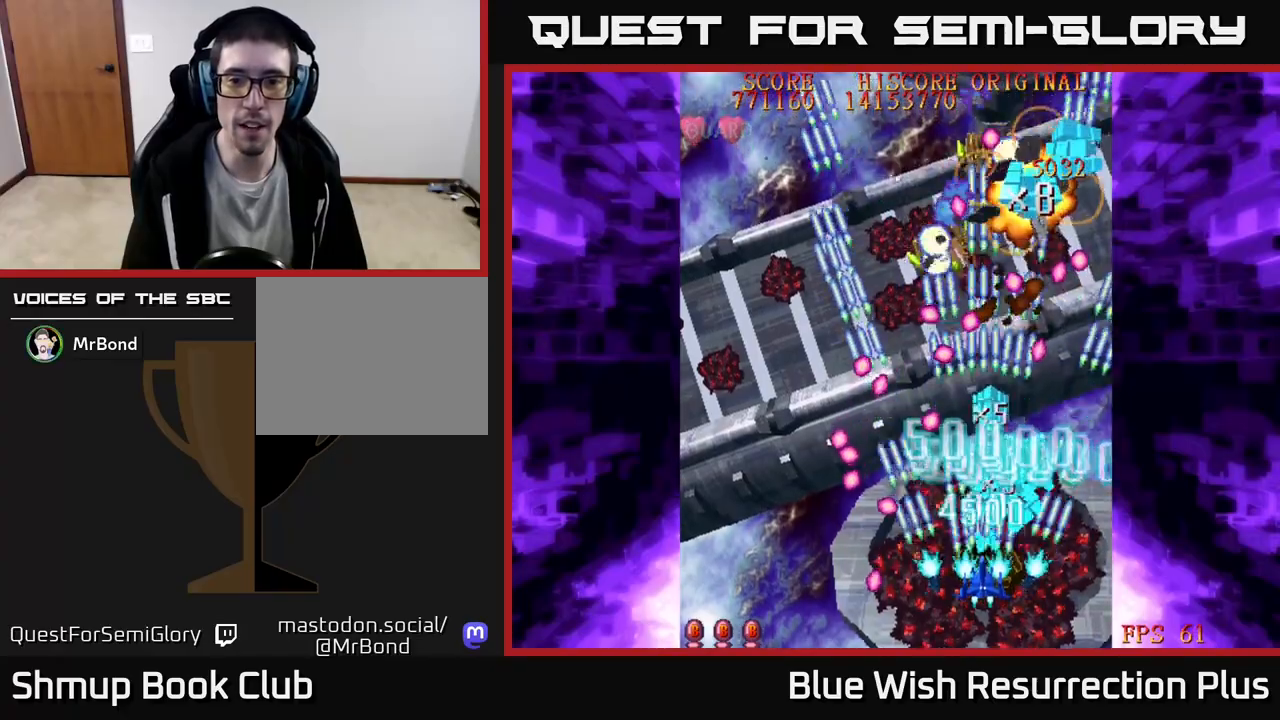
{"buttons": ["X", "DPAD_RIGHT"], "events": [[33, "DPAD_RIGHT", "down"], [50, "DPAD_DOWN", "up"], [67, "DPAD_RIGHT", "up"], [67, "X", "up"], [83, "DPAD_UP", "down"], [133, "X", "down"], [217, "DPAD_UP", "up"], [300, "X", "up"], [367, "X", "down"], [467, "DPAD_RIGHT", "down"]]}
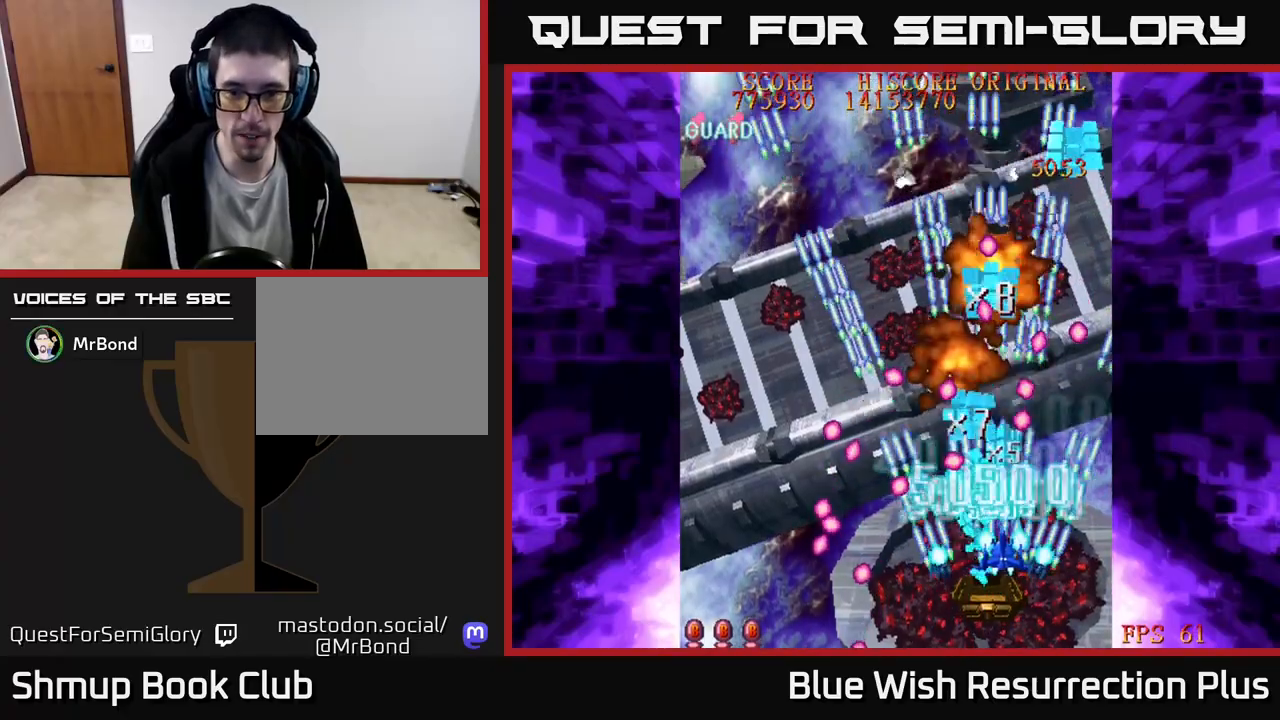
{"buttons": [], "events": [[33, "X", "up"], [100, "X", "down"], [217, "DPAD_UP", "down"], [250, "DPAD_RIGHT", "up"], [250, "X", "up"], [333, "X", "down"], [350, "DPAD_UP", "up"], [467, "X", "up"]]}
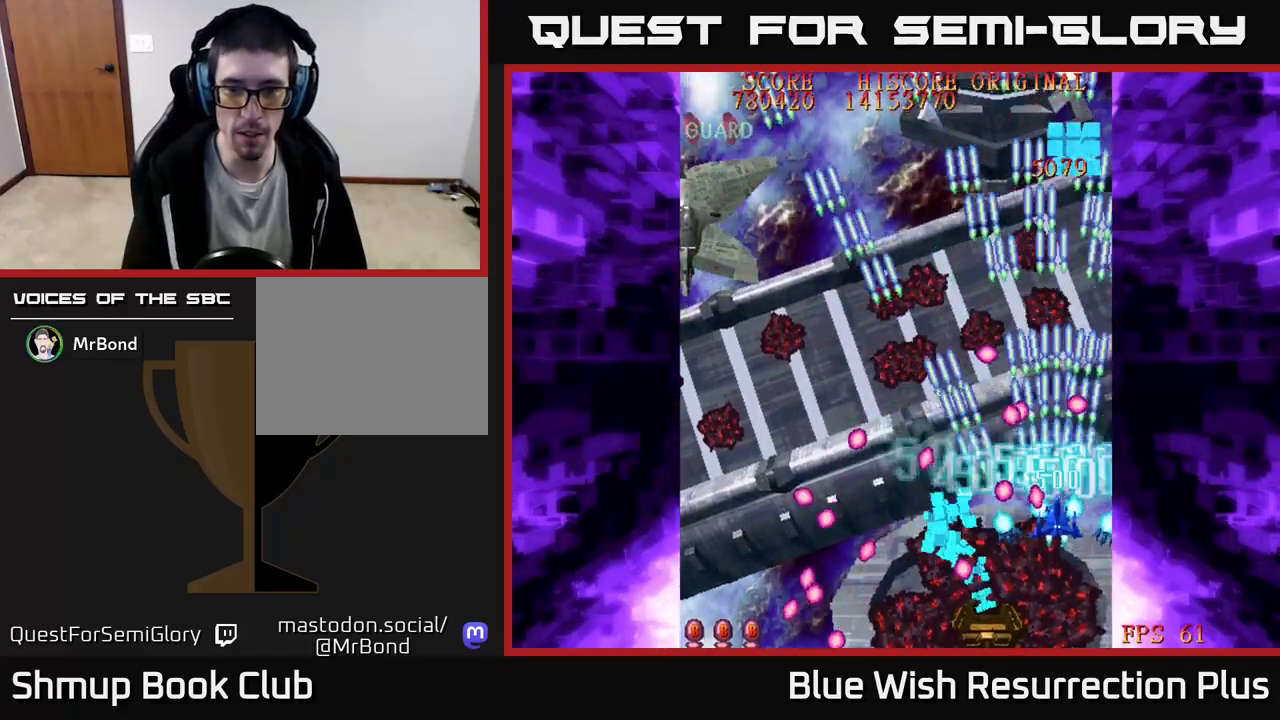
{"buttons": ["X", "DPAD_UP", "DPAD_LEFT"], "events": [[50, "X", "down"], [217, "X", "up"], [267, "DPAD_UP", "down"], [317, "X", "down"], [367, "DPAD_LEFT", "down"]]}
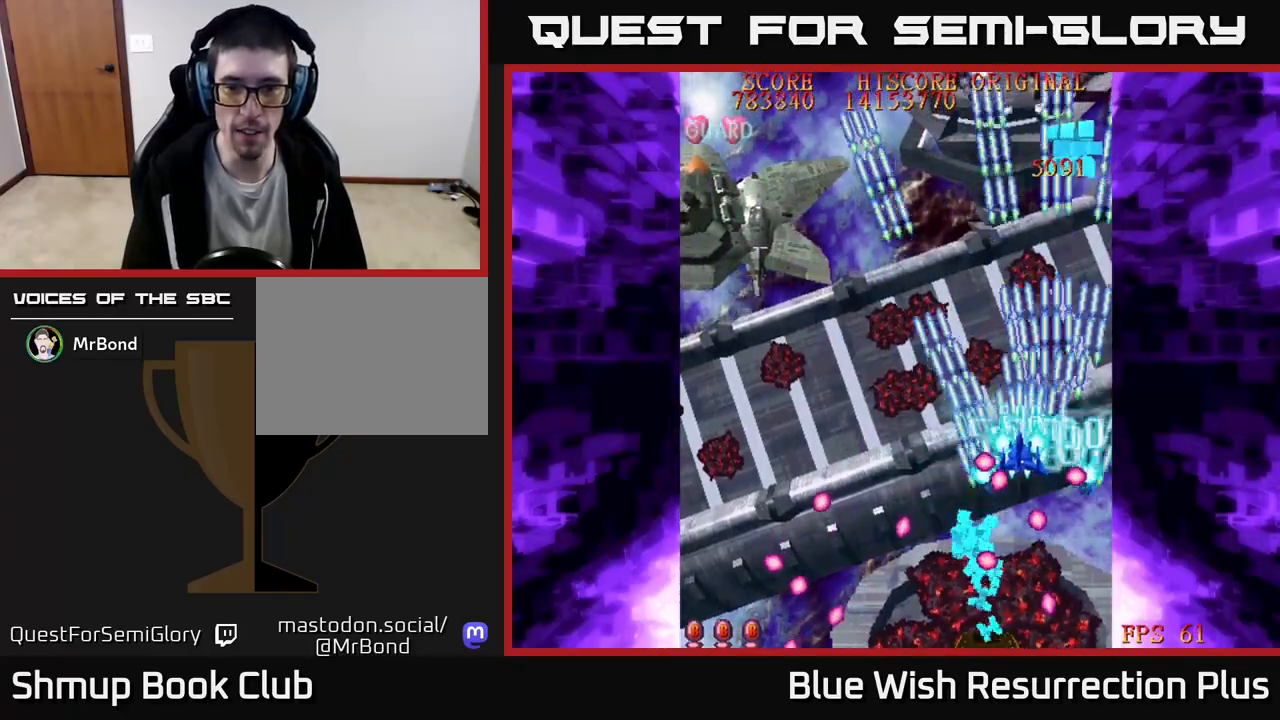
{"buttons": ["A", "DPAD_DOWN", "DPAD_LEFT"], "events": [[17, "DPAD_LEFT", "up"], [167, "DPAD_LEFT", "down"], [233, "X", "up"], [267, "DPAD_UP", "up"], [317, "X", "down"], [433, "A", "down"], [433, "DPAD_DOWN", "down"], [483, "X", "up"]]}
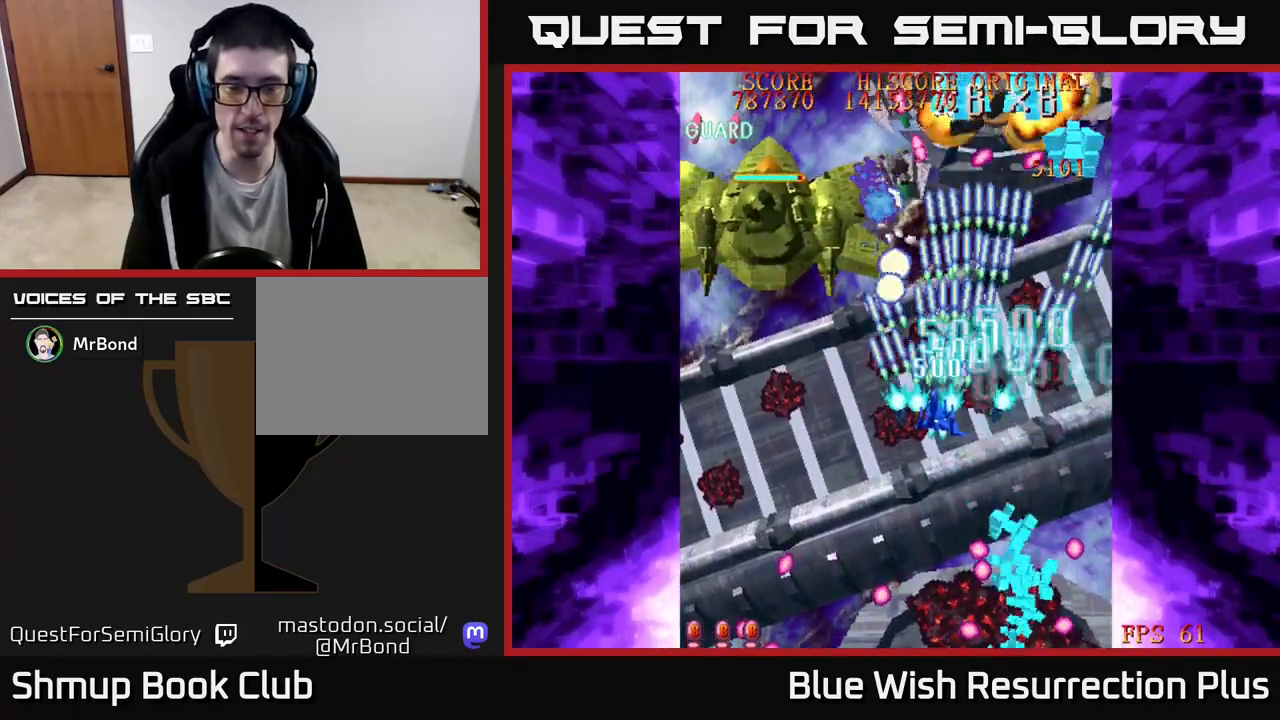
{"buttons": ["A", "DPAD_DOWN"], "events": [[183, "DPAD_DOWN", "up"], [333, "DPAD_DOWN", "down"], [417, "DPAD_LEFT", "up"]]}
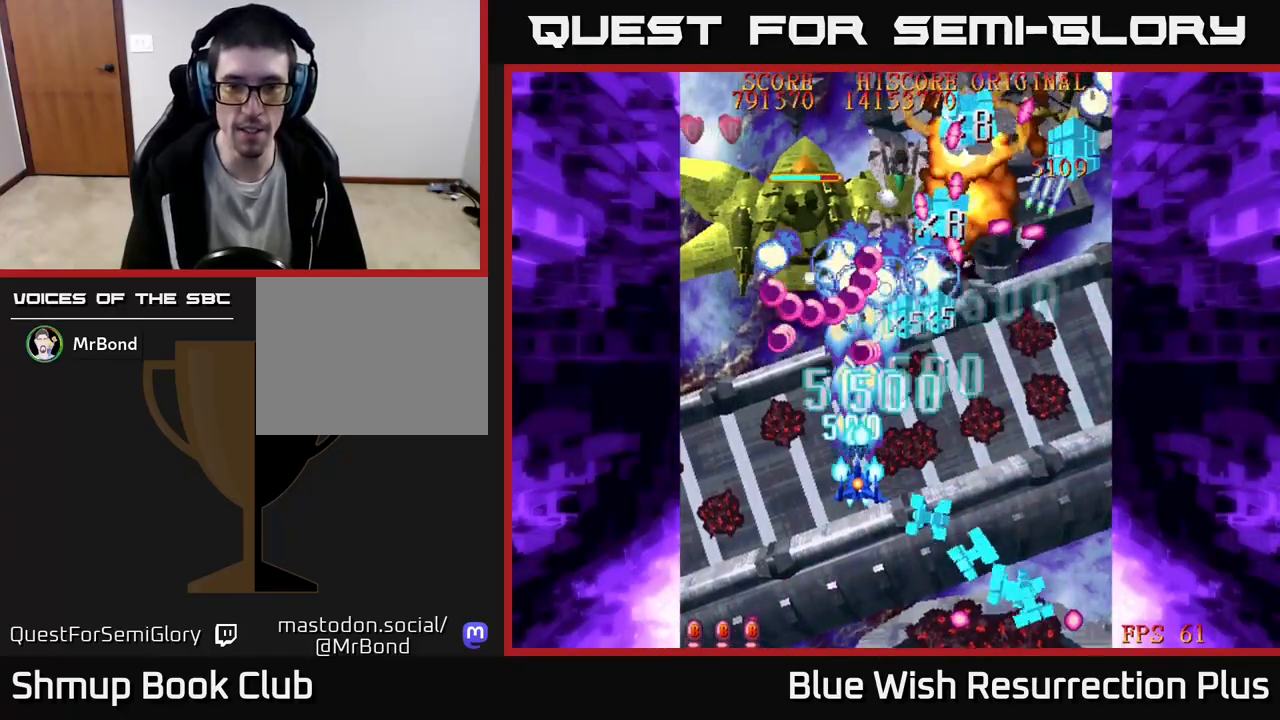
{"buttons": ["A", "DPAD_DOWN"], "events": []}
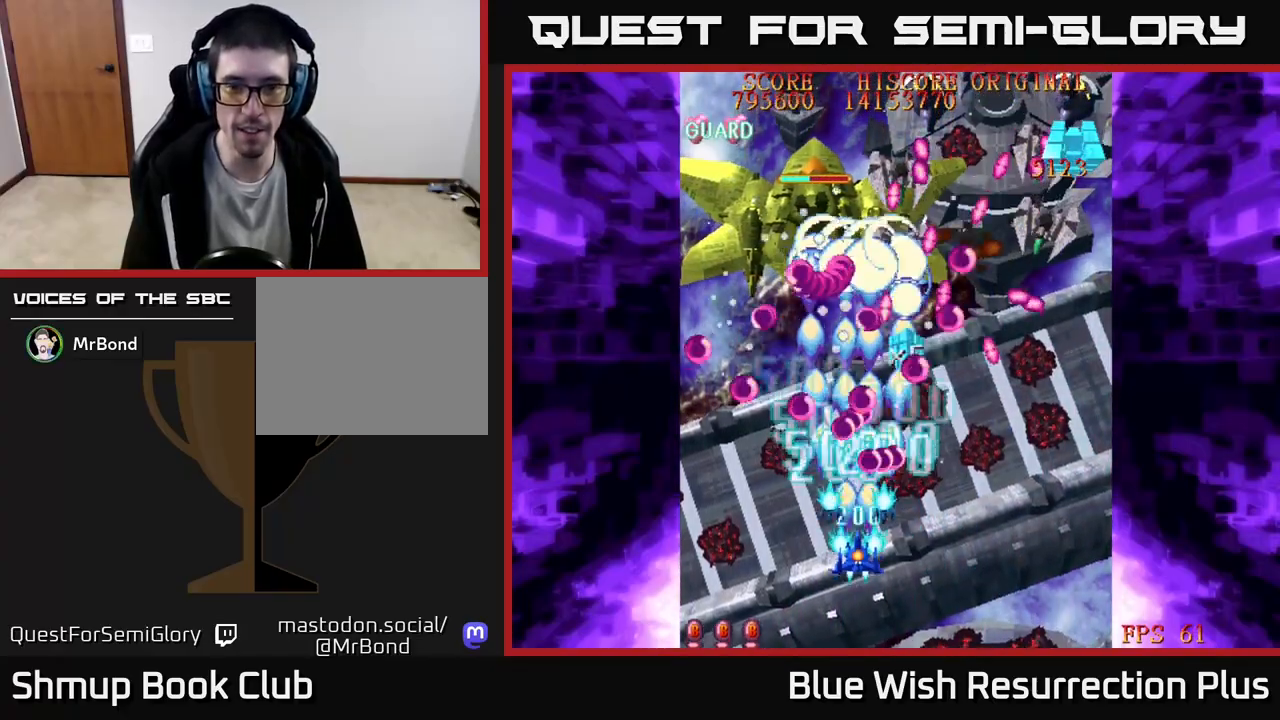
{"buttons": [], "events": [[83, "A", "up"], [167, "DPAD_LEFT", "down"], [200, "DPAD_DOWN", "up"], [383, "DPAD_LEFT", "up"], [400, "DPAD_DOWN", "down"], [417, "DPAD_RIGHT", "down"], [467, "DPAD_RIGHT", "up"], [483, "DPAD_DOWN", "up"]]}
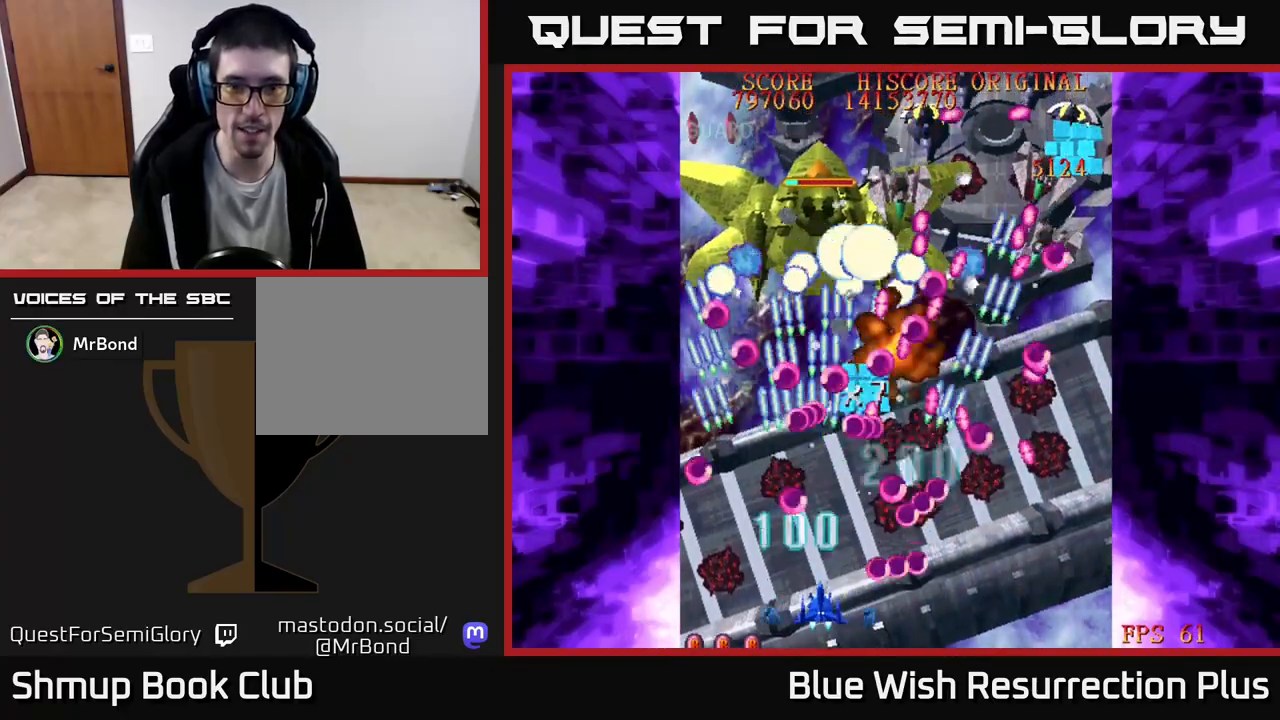
{"buttons": [], "events": []}
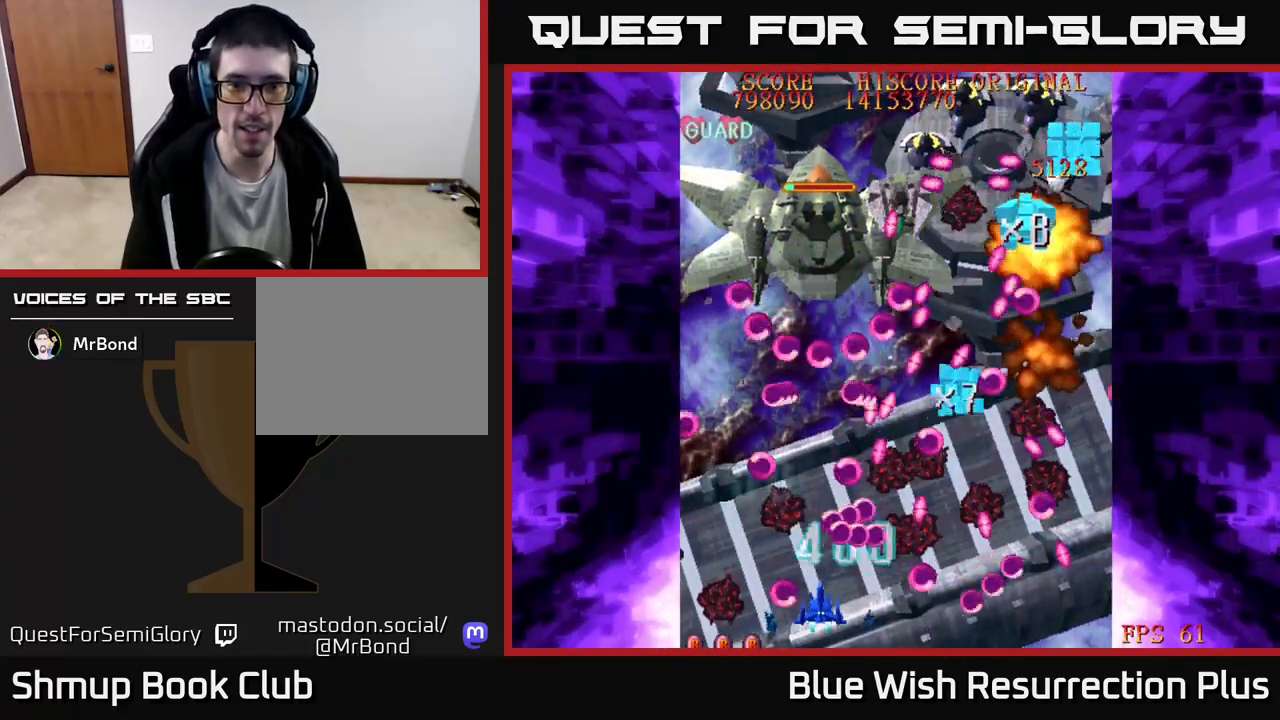
{"buttons": ["A"], "events": [[250, "DPAD_LEFT", "down"], [333, "DPAD_UP", "down"], [367, "A", "down"], [400, "DPAD_LEFT", "up"], [450, "DPAD_UP", "up"]]}
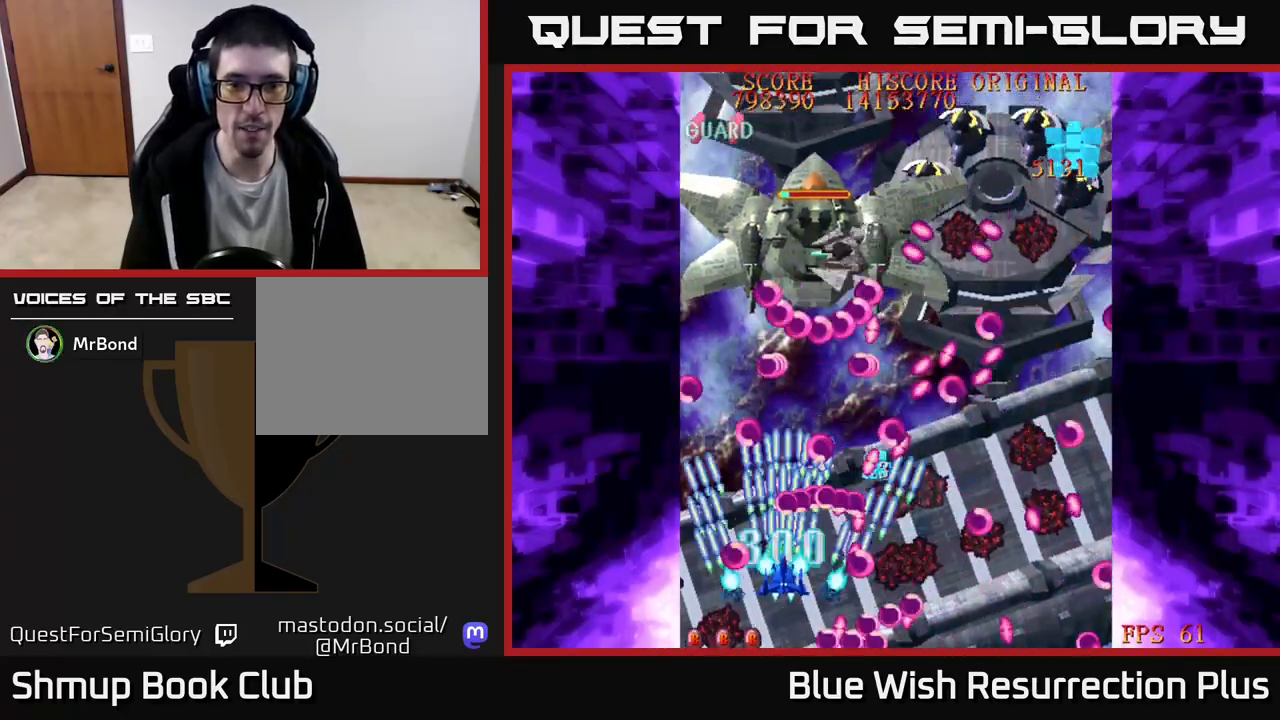
{"buttons": ["A"], "events": [[267, "DPAD_LEFT", "down"], [483, "DPAD_LEFT", "up"]]}
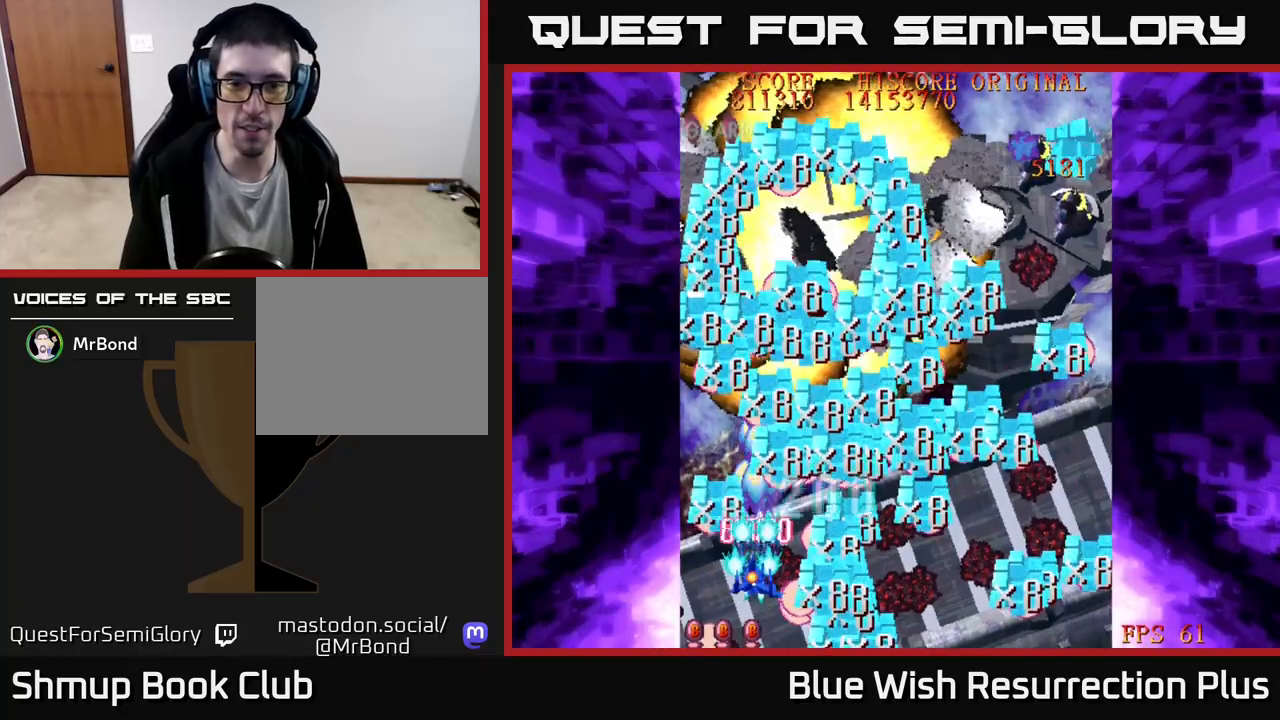
{"buttons": ["X", "DPAD_UP", "DPAD_RIGHT"], "events": [[67, "DPAD_RIGHT", "down"], [150, "DPAD_RIGHT", "up"], [267, "A", "up"], [283, "X", "down"], [317, "DPAD_RIGHT", "down"], [350, "DPAD_UP", "down"], [400, "X", "up"], [467, "X", "down"]]}
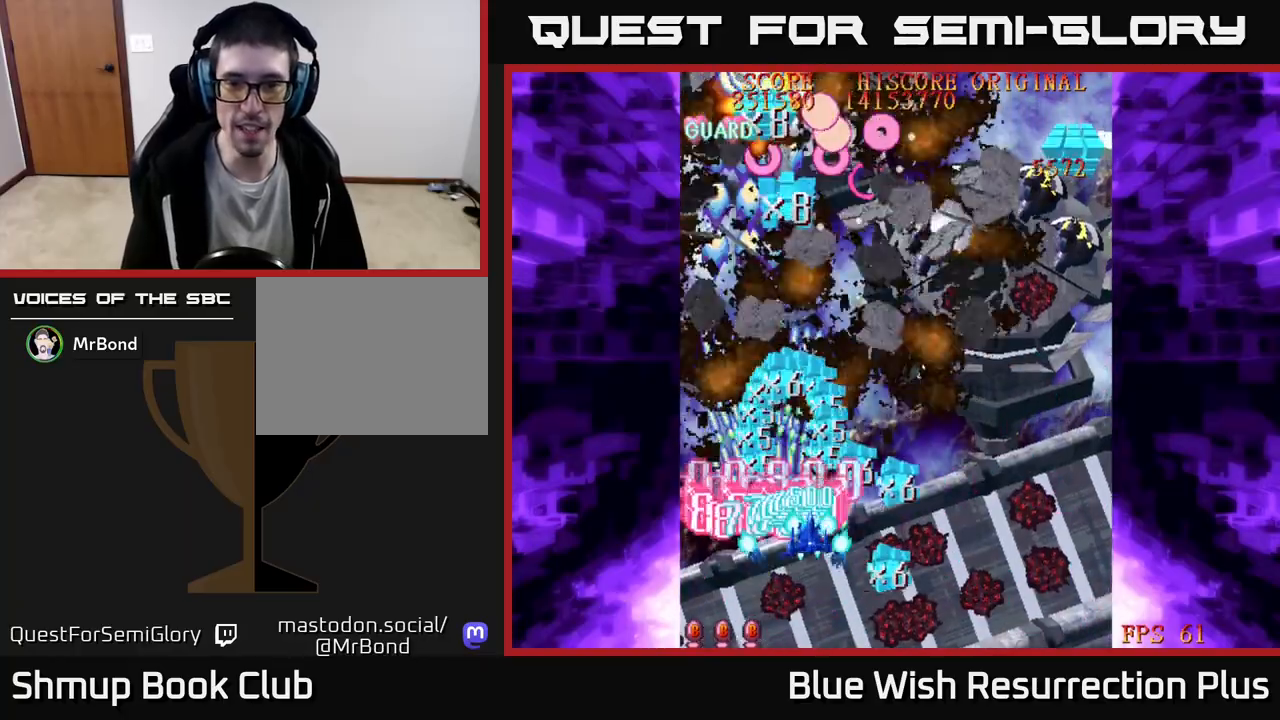
{"buttons": ["X", "DPAD_RIGHT"], "events": [[100, "DPAD_UP", "up"], [133, "X", "up"], [183, "X", "down"], [300, "DPAD_DOWN", "down"], [383, "DPAD_DOWN", "up"], [383, "X", "up"], [433, "X", "down"]]}
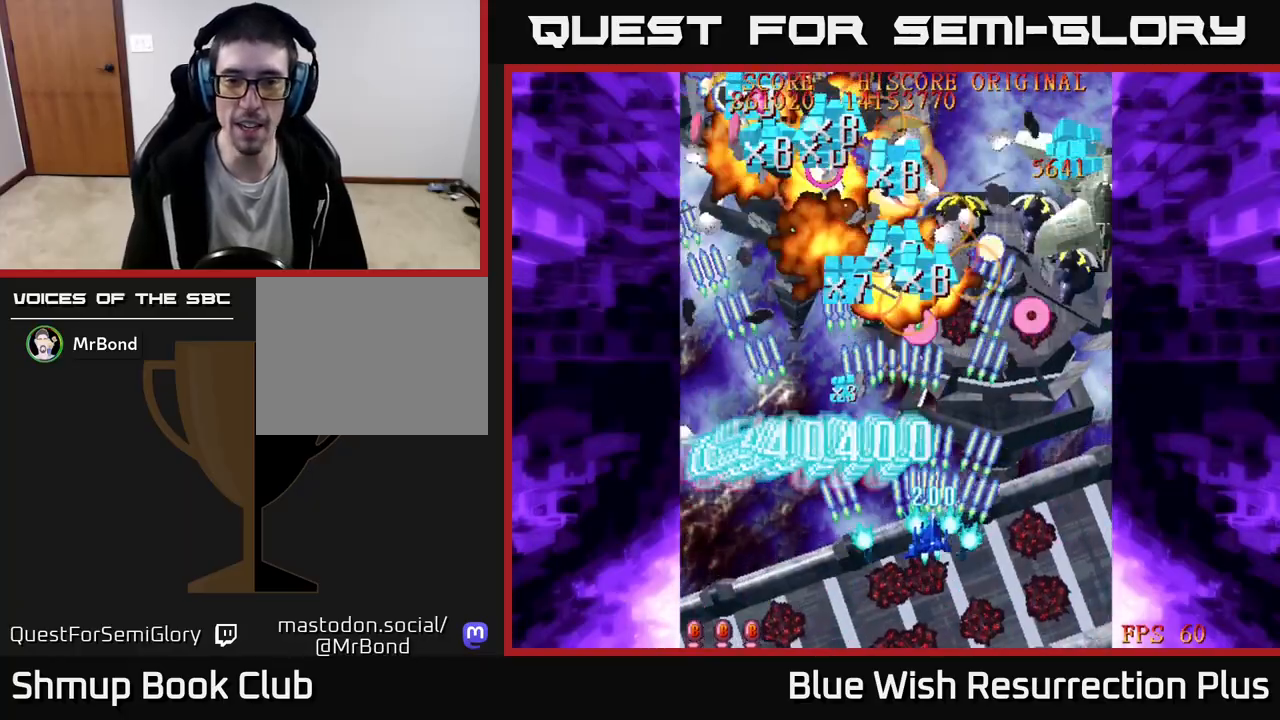
{"buttons": ["X", "DPAD_RIGHT"], "events": [[100, "X", "up"], [150, "X", "down"], [233, "DPAD_UP", "down"], [283, "DPAD_RIGHT", "up"], [300, "X", "up"], [367, "X", "down"], [450, "DPAD_RIGHT", "down"], [467, "DPAD_UP", "up"]]}
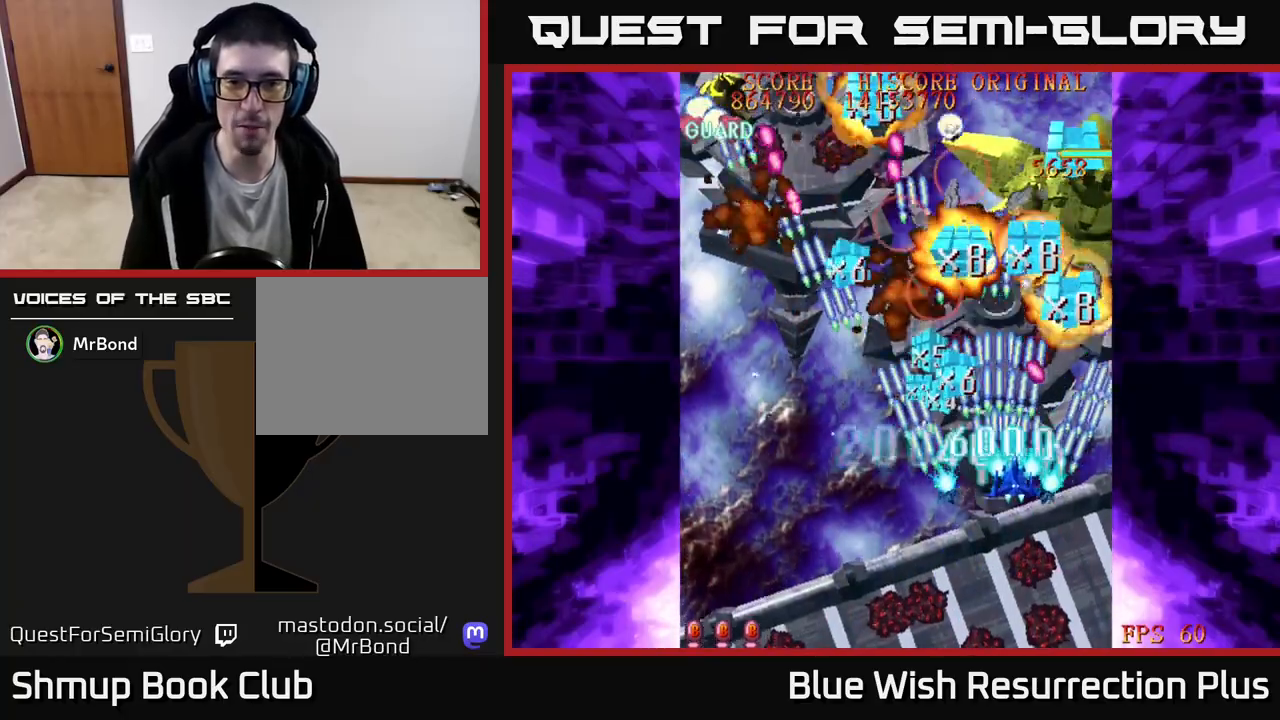
{"buttons": ["X", "DPAD_UP", "DPAD_LEFT"], "events": [[17, "X", "up"], [83, "X", "down"], [117, "DPAD_RIGHT", "up"], [117, "DPAD_UP", "down"], [167, "DPAD_LEFT", "down"], [233, "X", "up"], [300, "X", "down"], [433, "X", "up"], [500, "X", "down"]]}
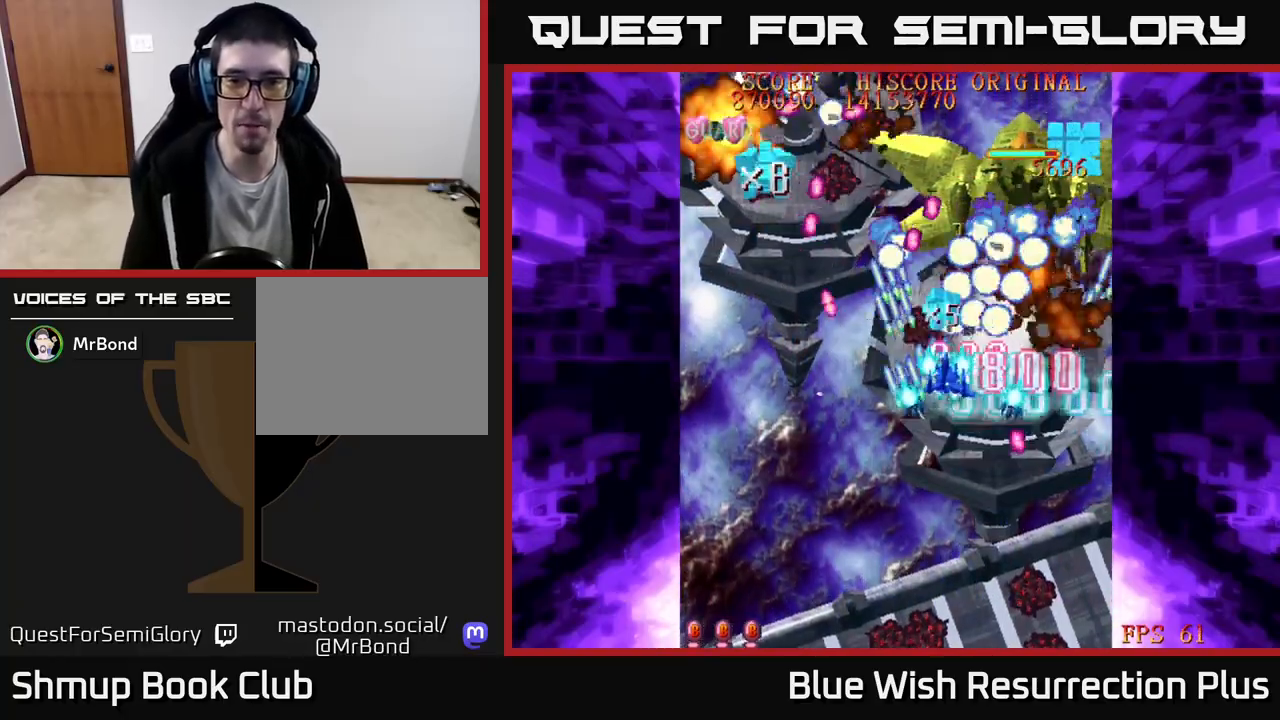
{"buttons": ["A", "DPAD_DOWN", "DPAD_LEFT"]}
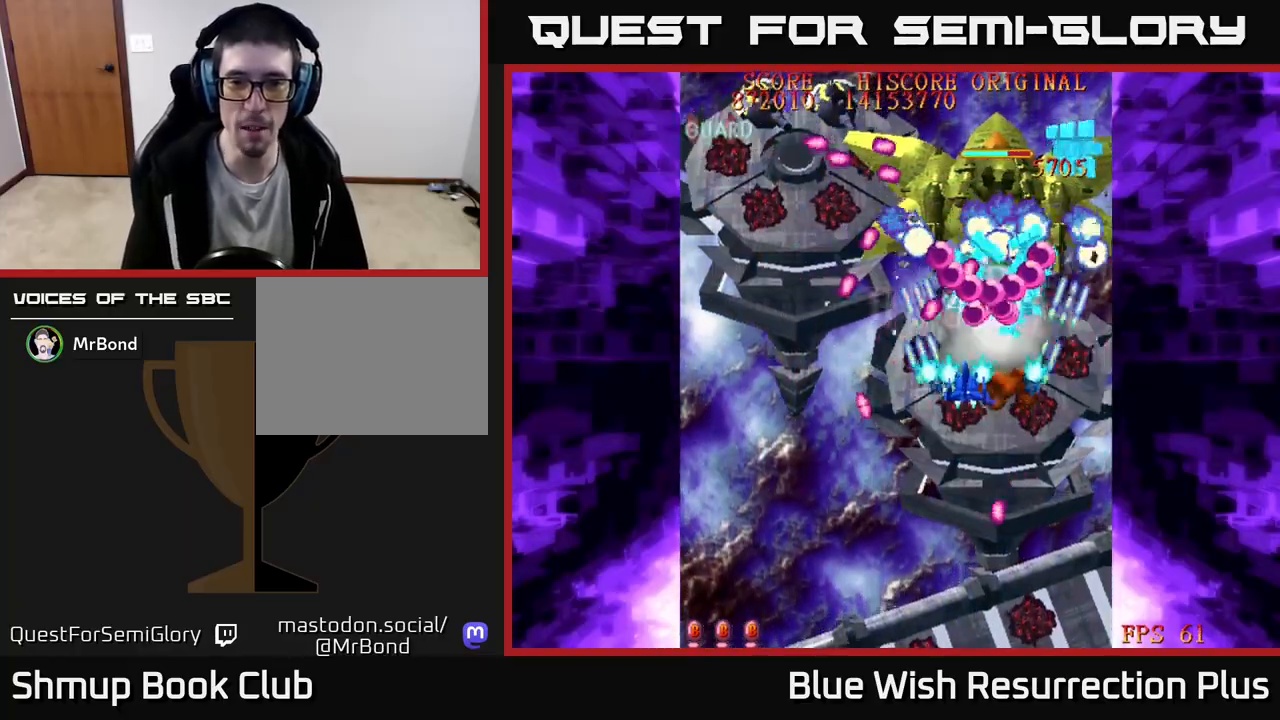
{"buttons": ["X", "DPAD_UP"], "events": [[33, "DPAD_LEFT", "up"], [133, "A", "up"], [283, "DPAD_RIGHT", "down"], [300, "X", "down"], [433, "DPAD_DOWN", "up"], [467, "X", "up"], [500, "DPAD_RIGHT", "up"], [500, "DPAD_UP", "down"], [500, "X", "down"]]}
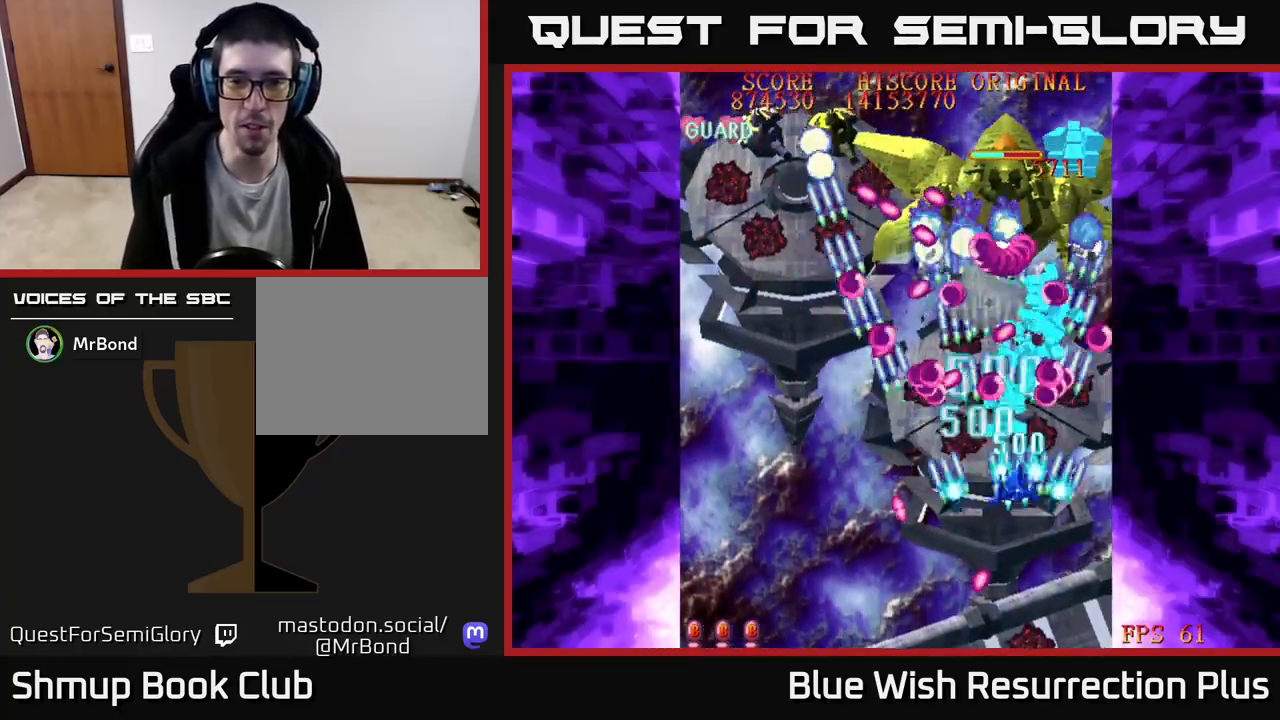
{"buttons": ["A", "DPAD_DOWN"], "events": [[67, "DPAD_LEFT", "down"], [83, "DPAD_UP", "up"], [100, "A", "down"], [183, "X", "up"], [267, "DPAD_DOWN", "down"], [333, "DPAD_LEFT", "up"]]}
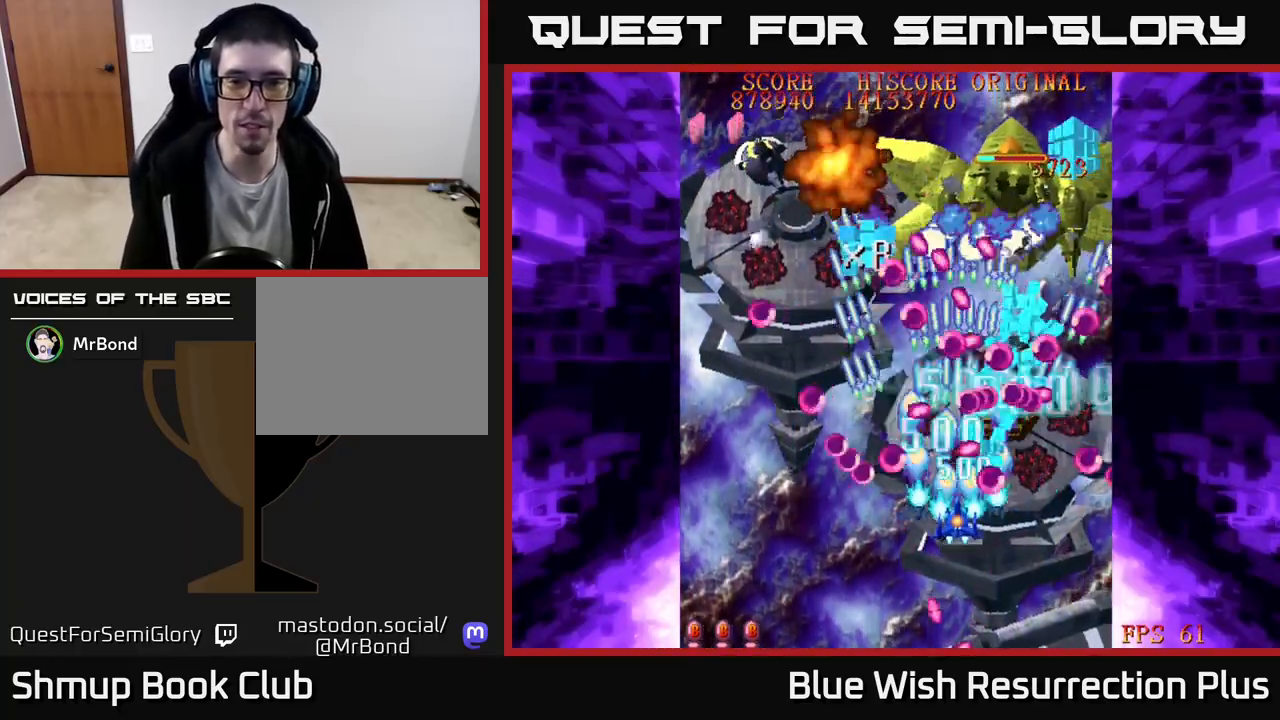
{"buttons": ["A", "DPAD_DOWN", "DPAD_LEFT"], "events": [[483, "DPAD_LEFT", "down"]]}